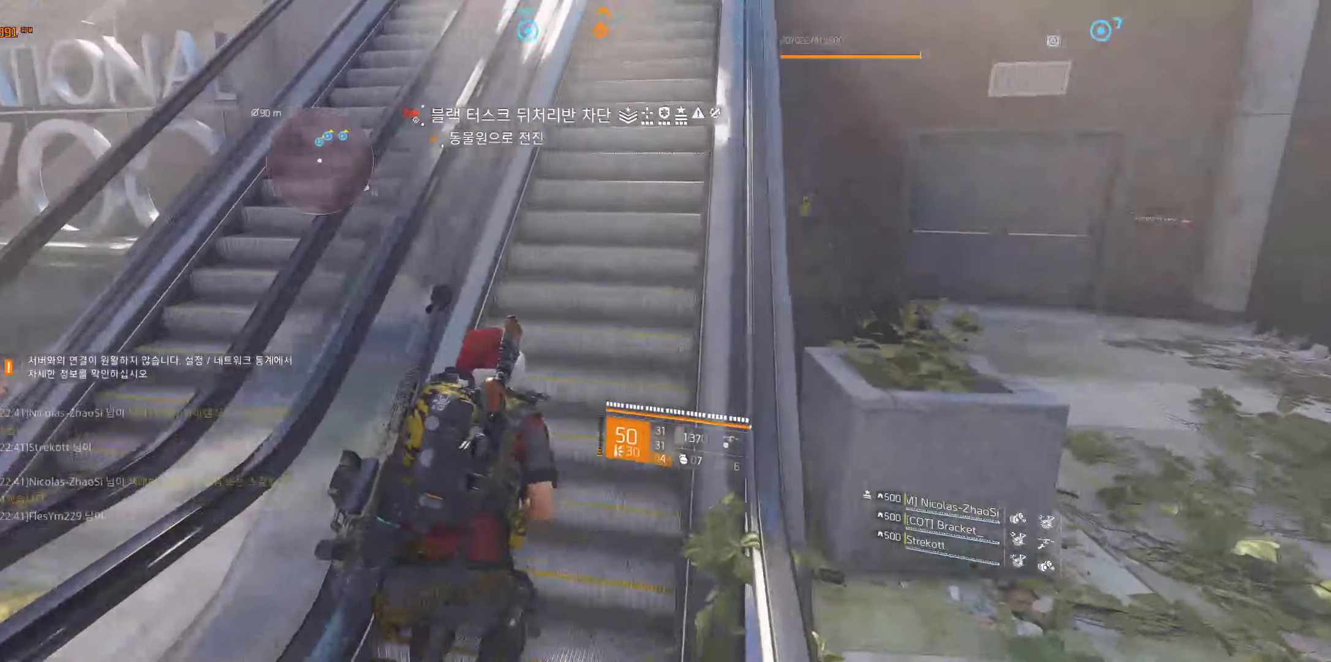
Gameplay with a controller (Xbox layout); each line is a JSON object with the inputs held at the frame after it (dt_ms = milliseconds from this image to that frame). "events" lists button and stick changes between this image and that frame as [ms after this image, input, new state], when the widget could be followed in between. Not read: DPAD_DOWN DPAD_LEFT DPAD_RIGHT DPAD_UP HOME L1 L2 L3 R1 R2 R3 other_buttons right_stick.
{"dt_ms": 500, "buttons": [], "left_stick": "up", "events": []}
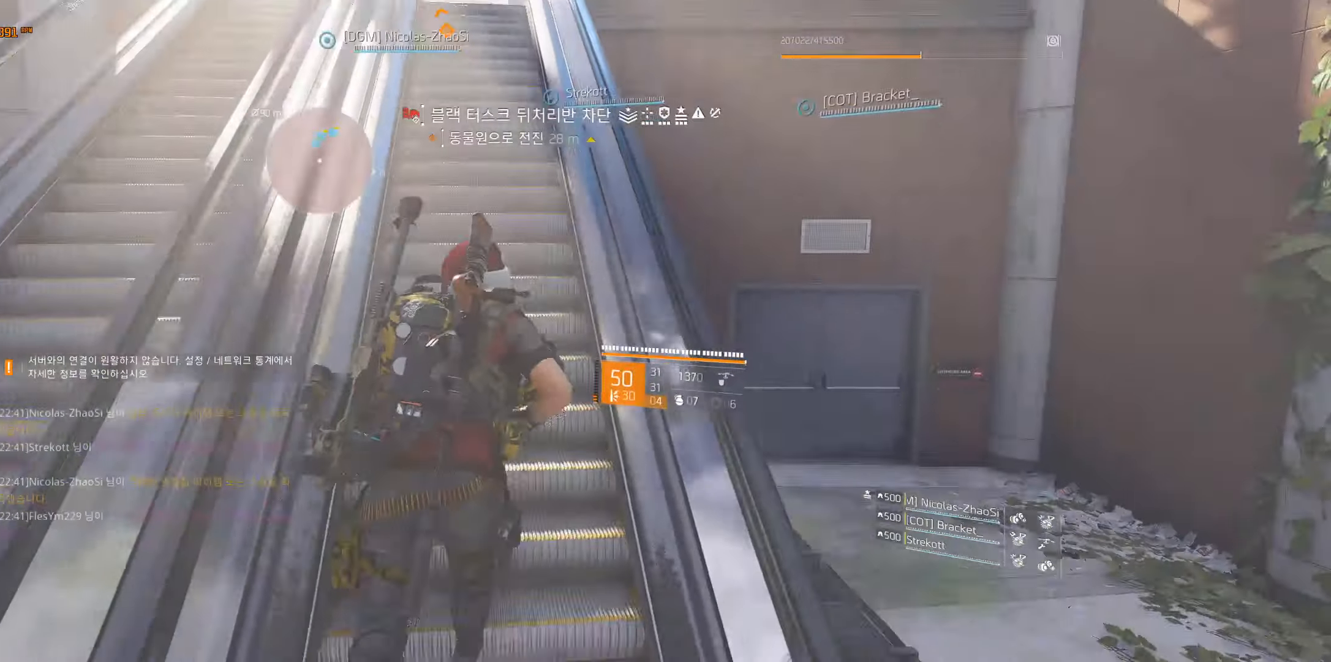
{"dt_ms": 500, "buttons": [], "left_stick": "up", "events": []}
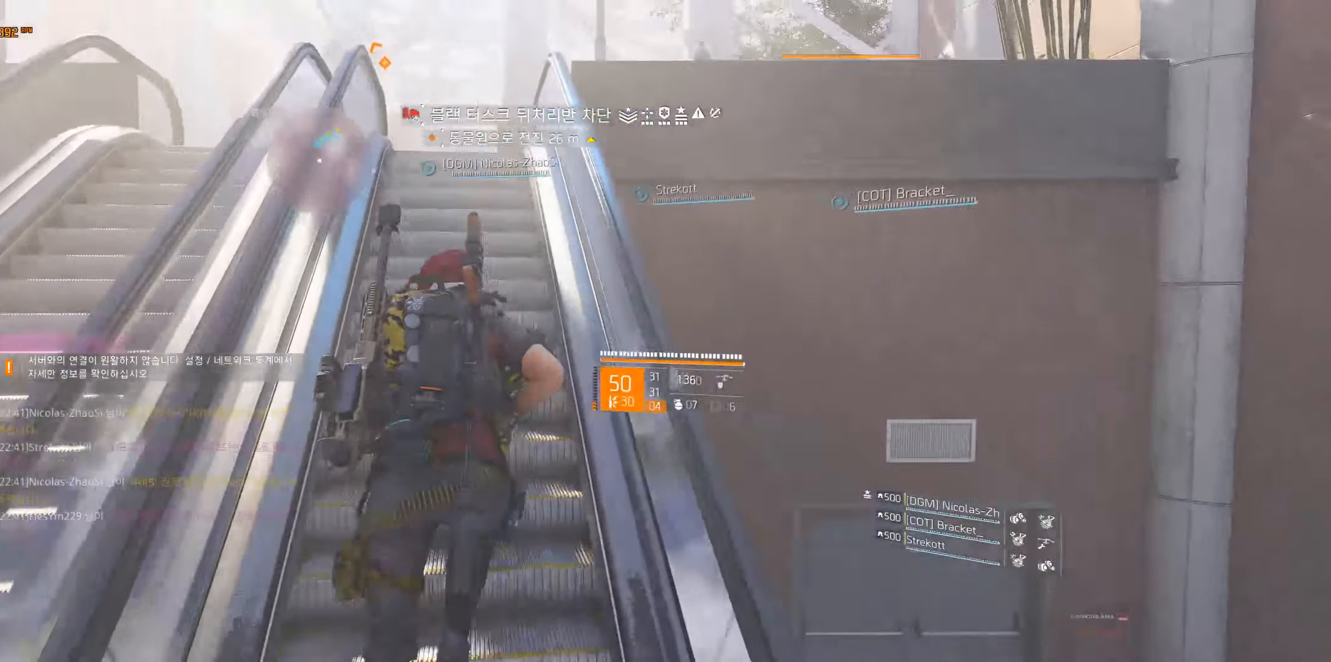
{"dt_ms": 500, "buttons": [], "left_stick": "up", "events": []}
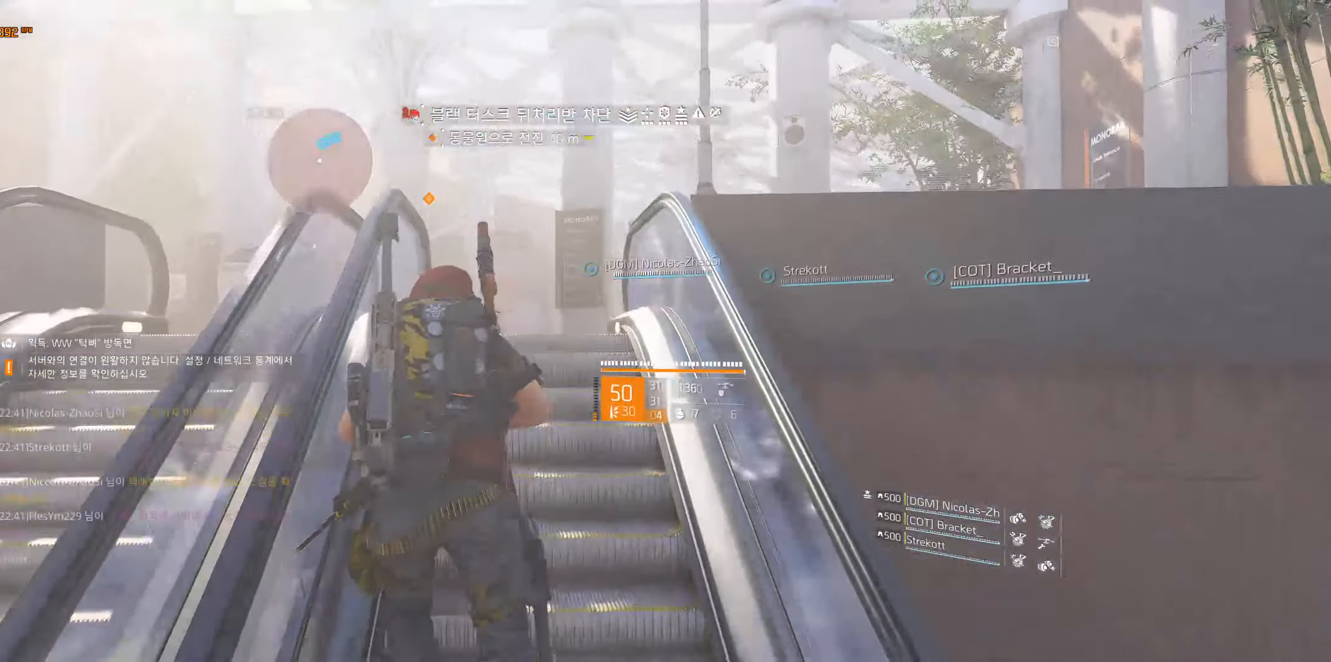
{"dt_ms": 500, "buttons": [], "left_stick": "up", "events": []}
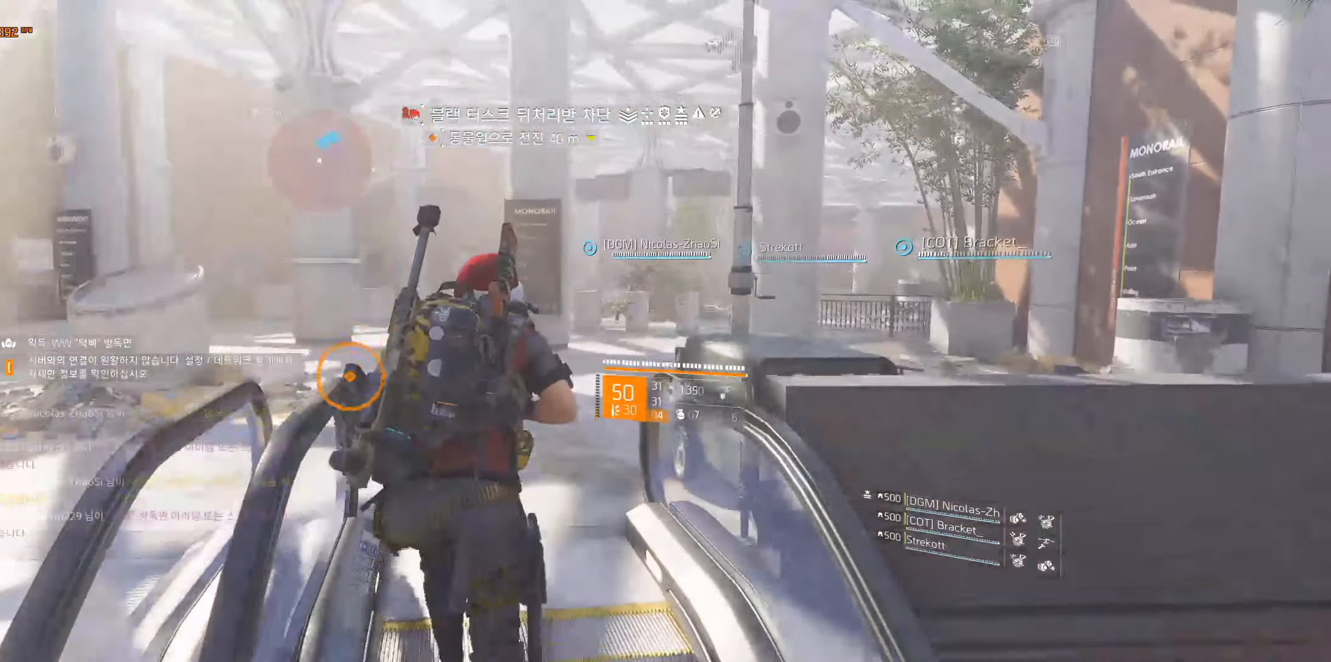
{"dt_ms": 500, "buttons": [], "left_stick": "up", "events": []}
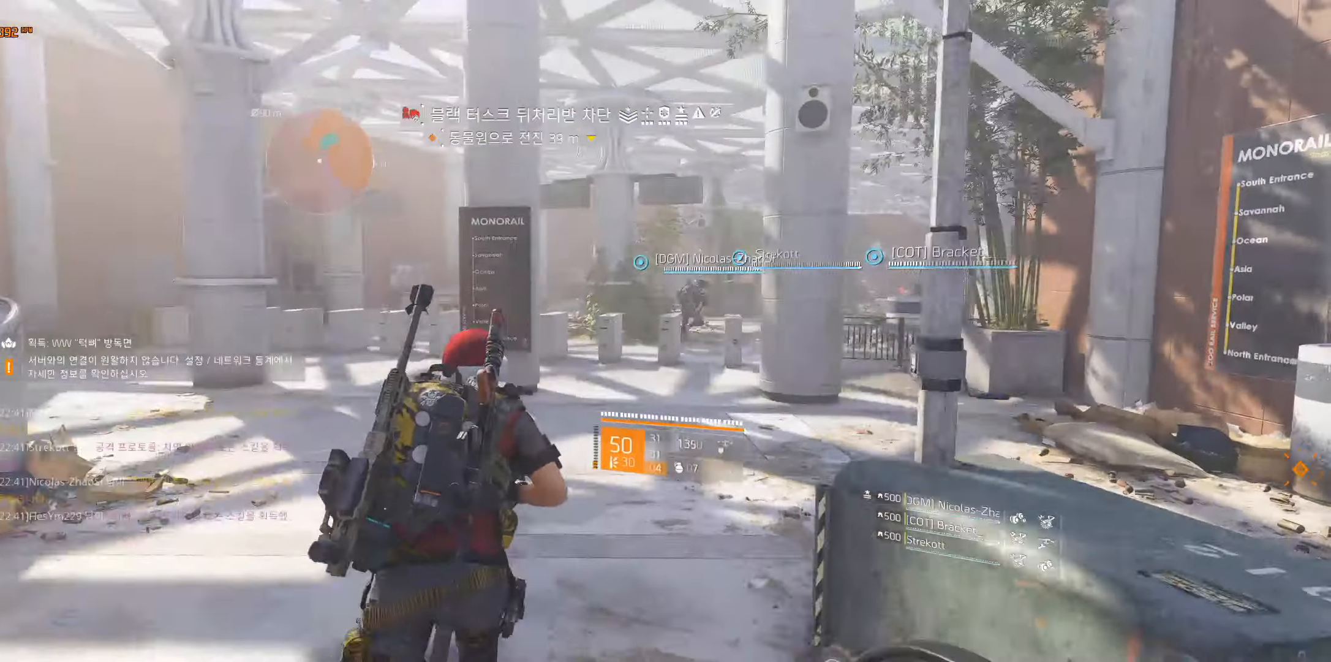
{"dt_ms": 500, "buttons": [], "left_stick": "up", "events": []}
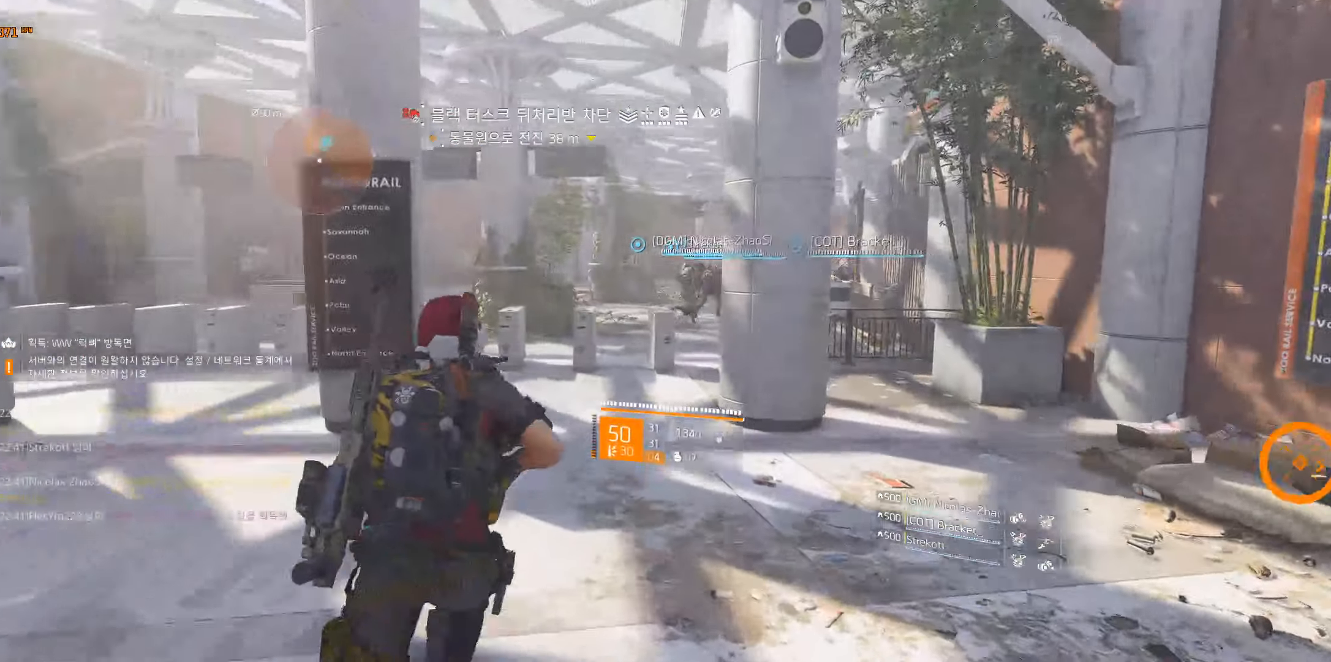
{"dt_ms": 500, "buttons": [], "left_stick": "up", "events": []}
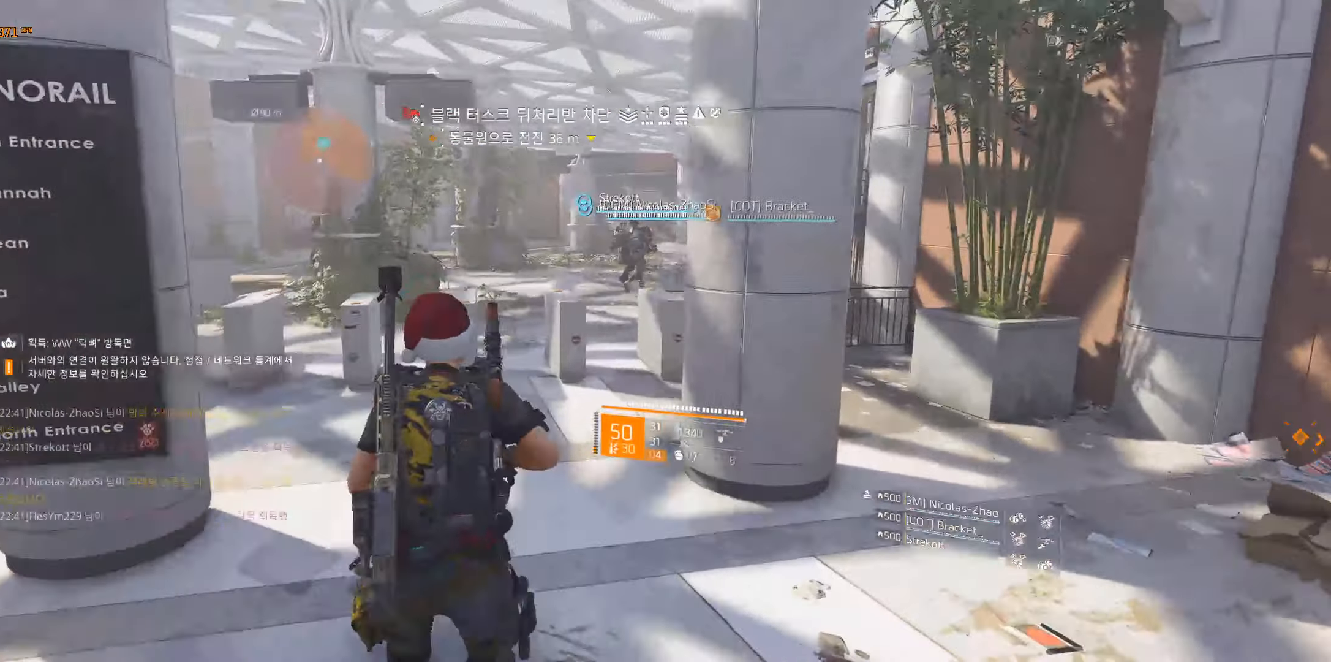
{"dt_ms": 500, "buttons": [], "left_stick": "up", "events": []}
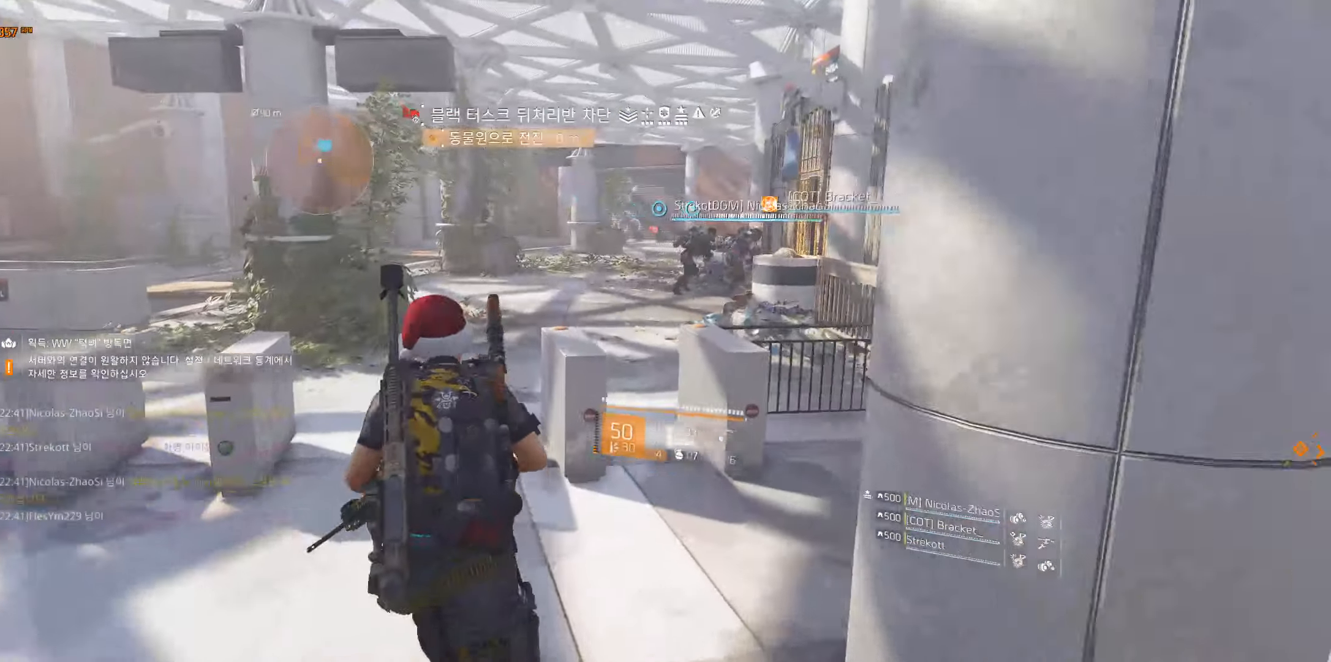
{"dt_ms": 500, "buttons": [], "left_stick": "up", "events": []}
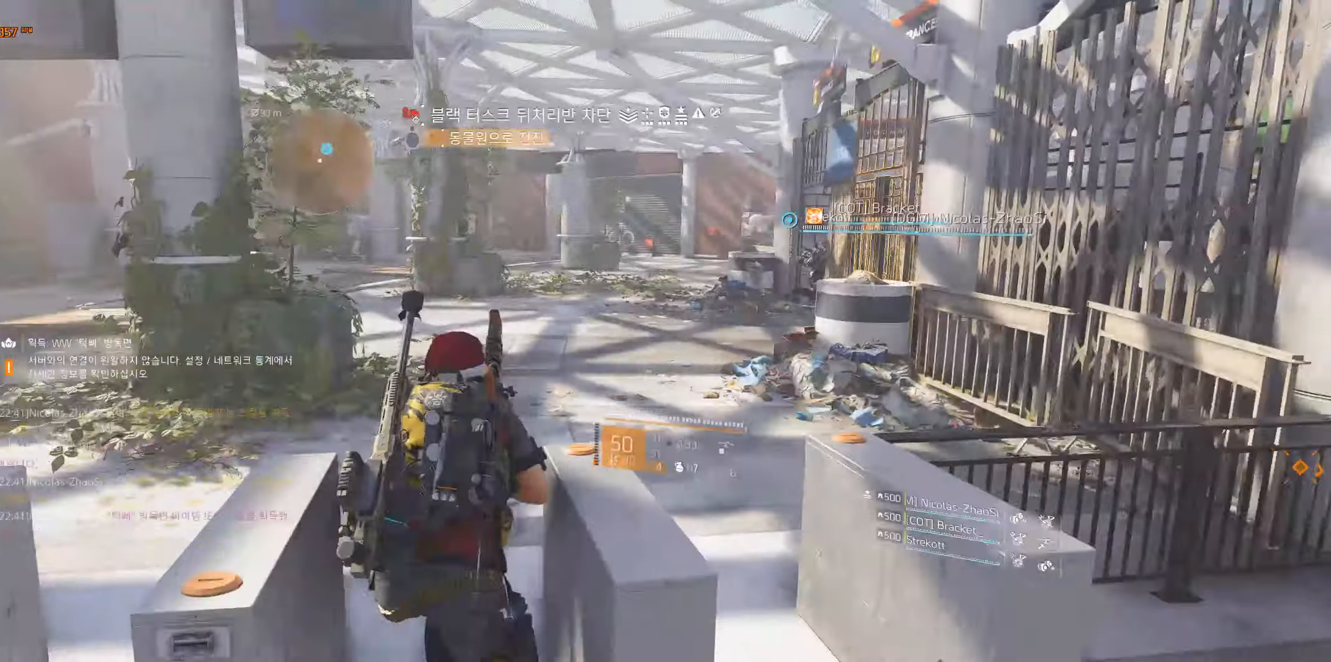
{"dt_ms": 500, "buttons": [], "left_stick": "up", "events": []}
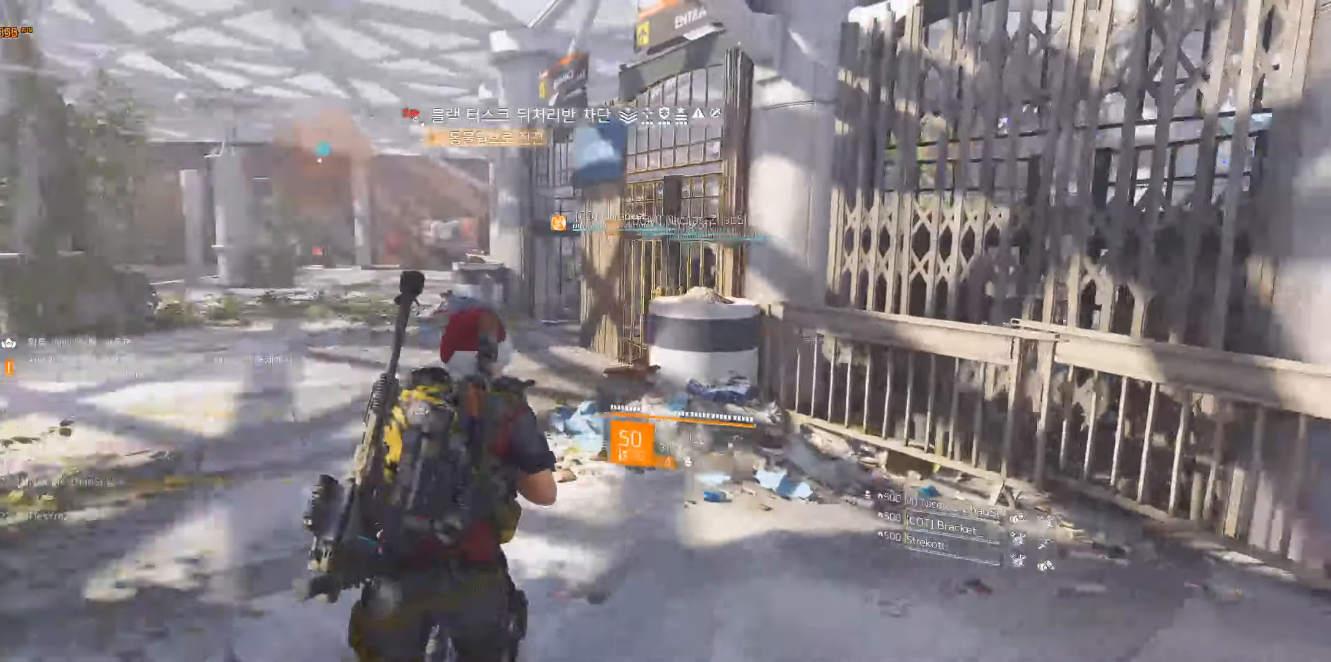
{"dt_ms": 500, "buttons": [], "left_stick": "up-left", "events": [[167, "left_stick", "up-left"]]}
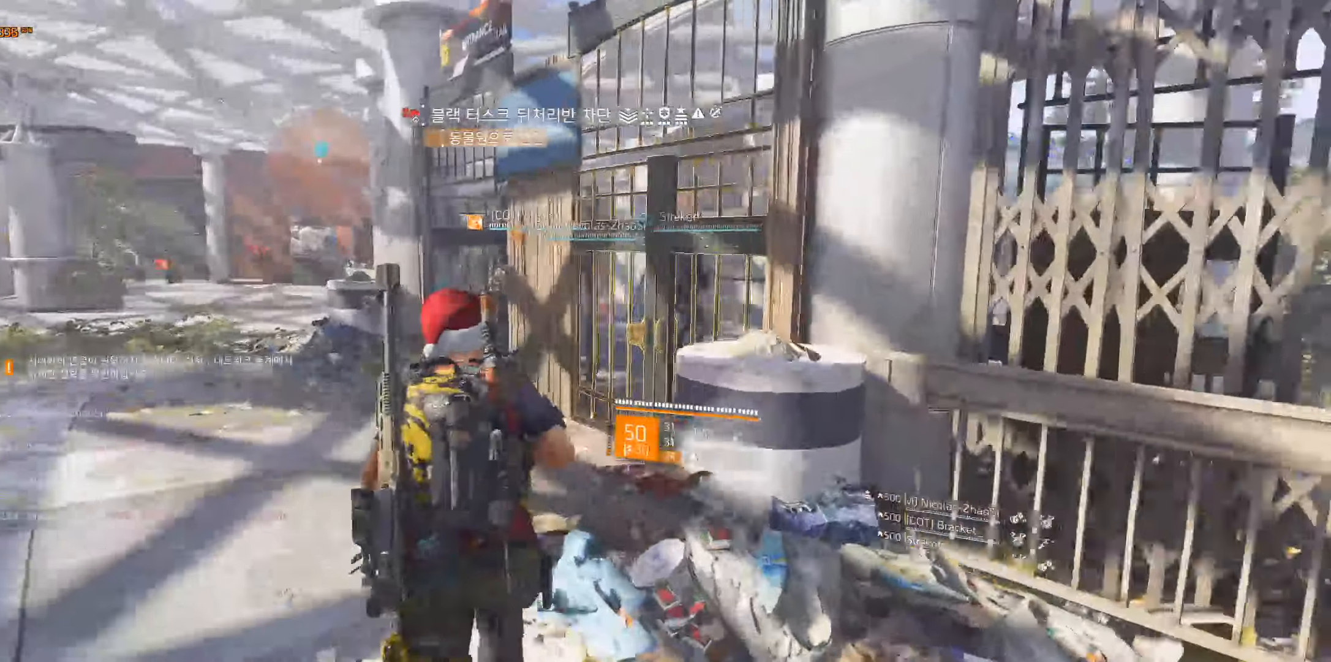
{"dt_ms": 500, "buttons": [], "left_stick": "up", "events": [[467, "left_stick", "up"]]}
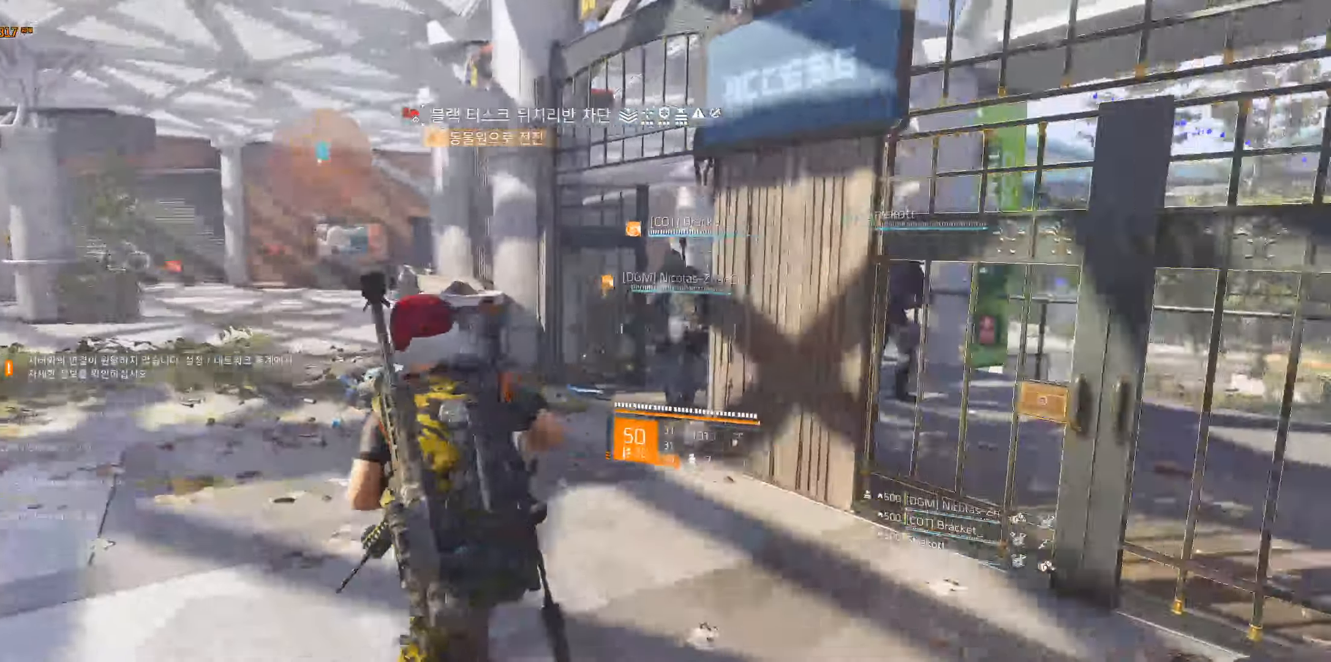
{"dt_ms": 500, "buttons": [], "left_stick": "up", "events": []}
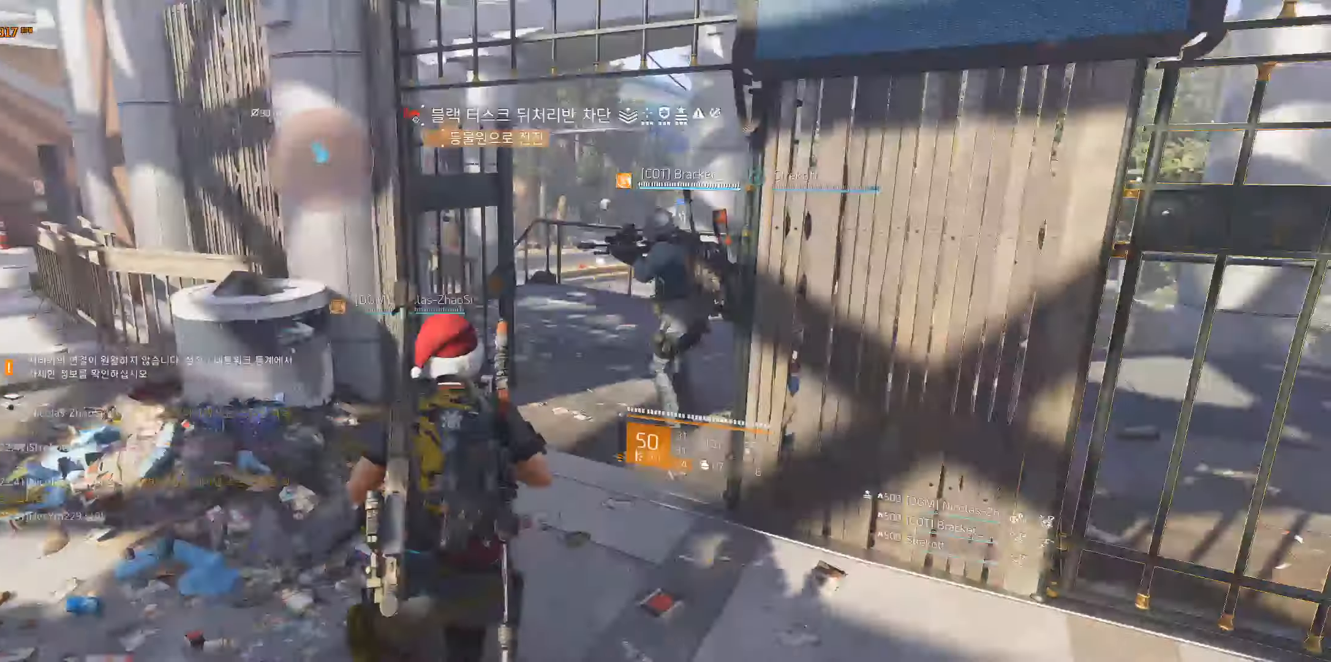
{"dt_ms": 500, "buttons": [], "left_stick": "center", "events": [[83, "left_stick", "center"]]}
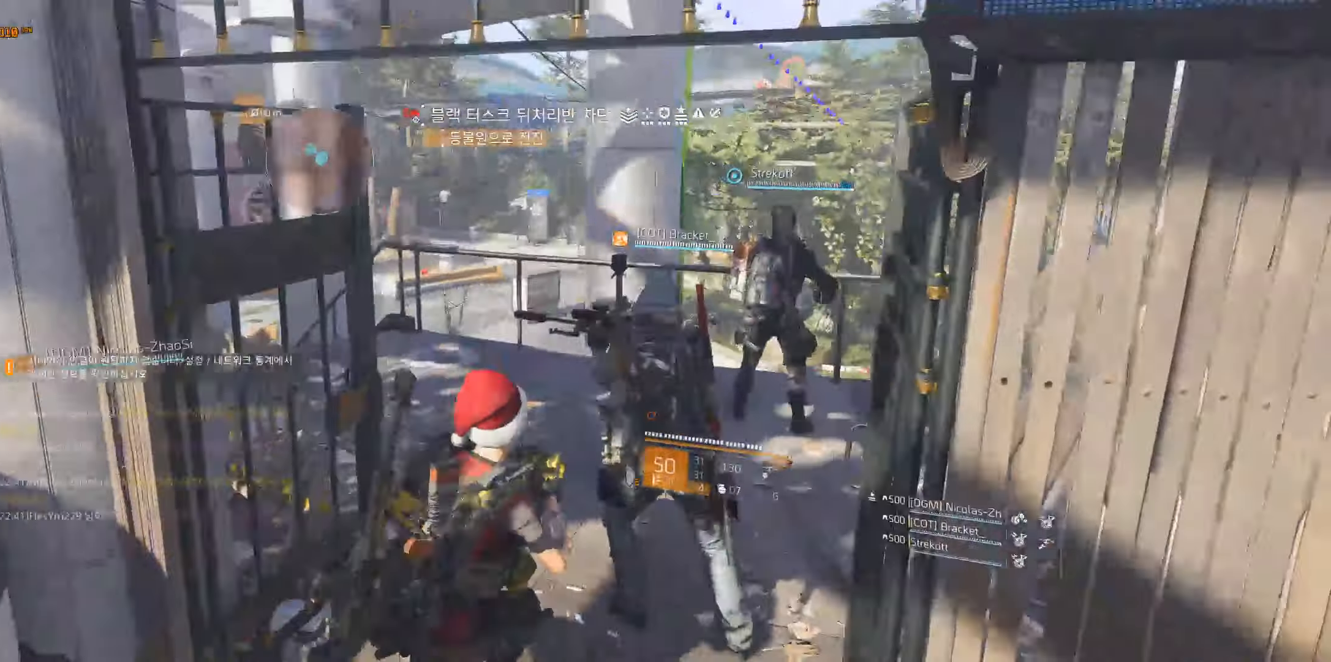
{"dt_ms": 500, "buttons": [], "left_stick": "center", "events": []}
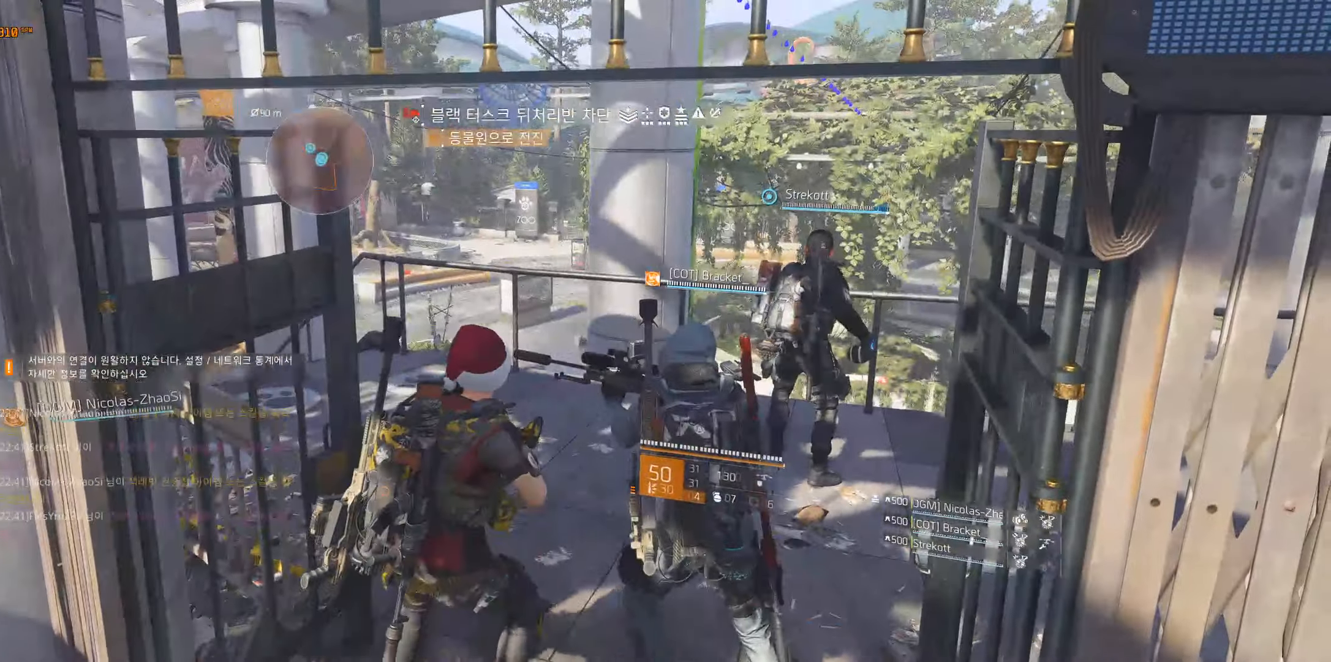
{"dt_ms": 500, "buttons": [], "left_stick": "up", "events": [[350, "left_stick", "up-right"], [483, "left_stick", "up"]]}
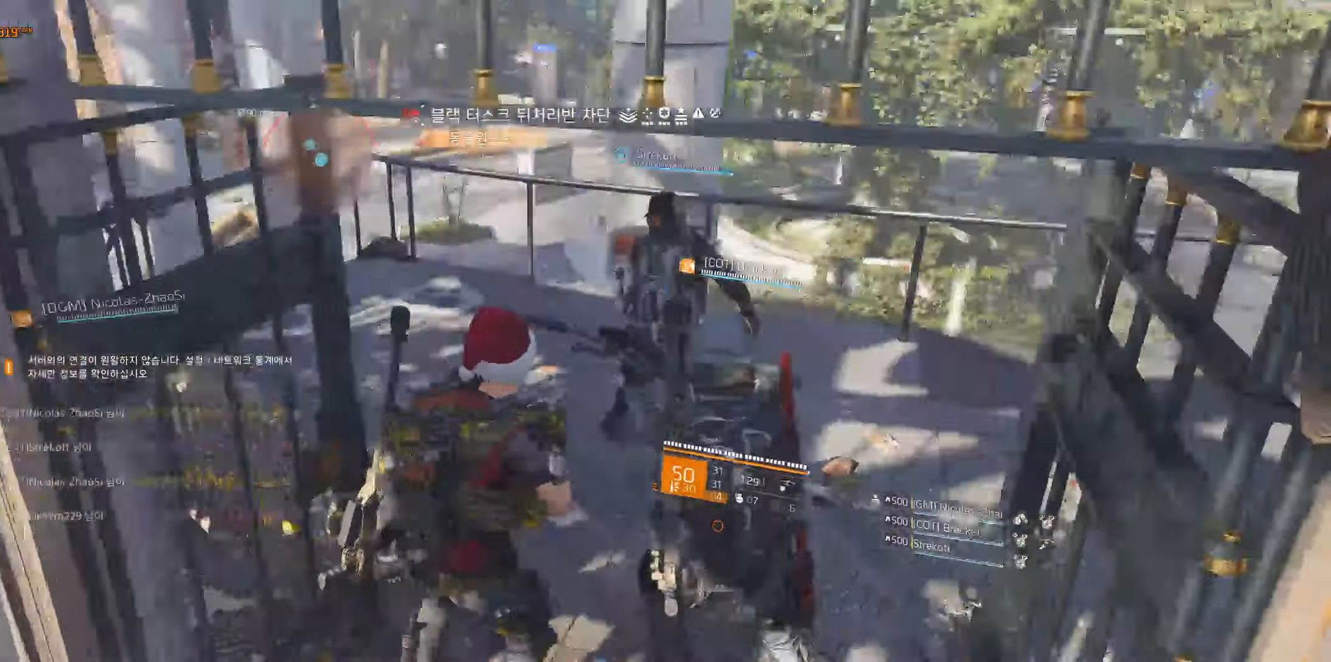
{"dt_ms": 500, "buttons": [], "left_stick": "right", "events": [[267, "left_stick", "up-right"], [450, "left_stick", "right"]]}
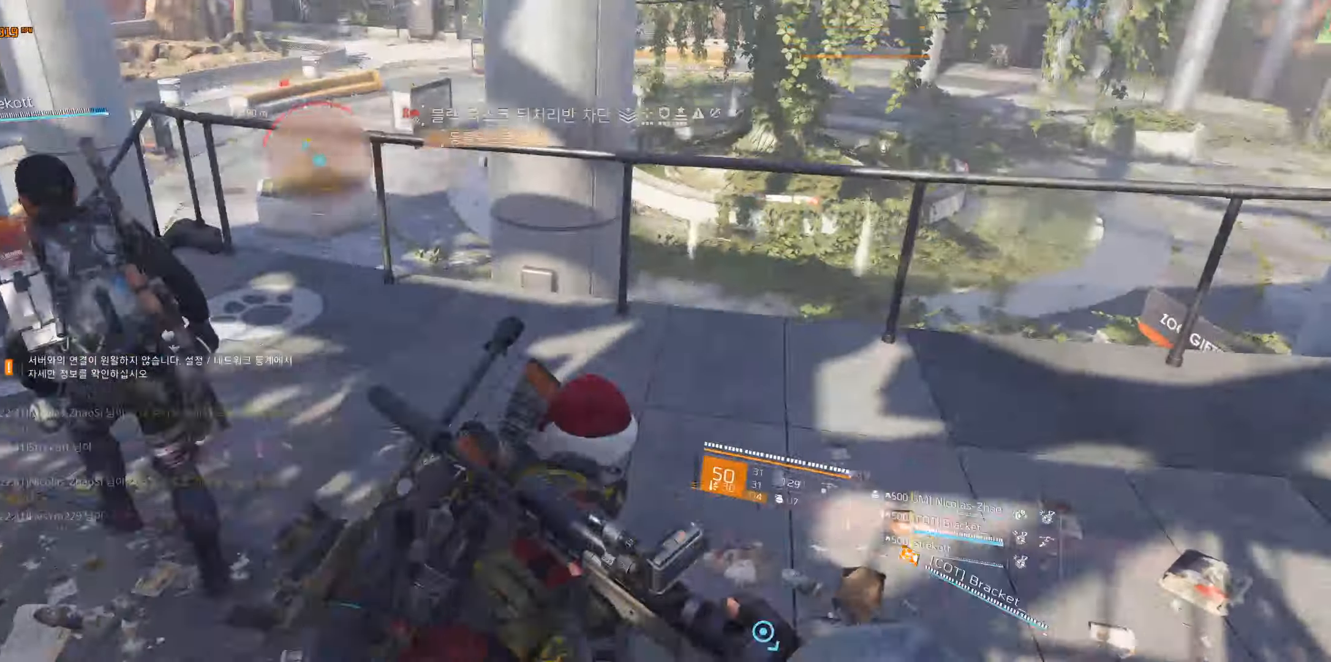
{"dt_ms": 500, "buttons": [], "left_stick": "right", "events": []}
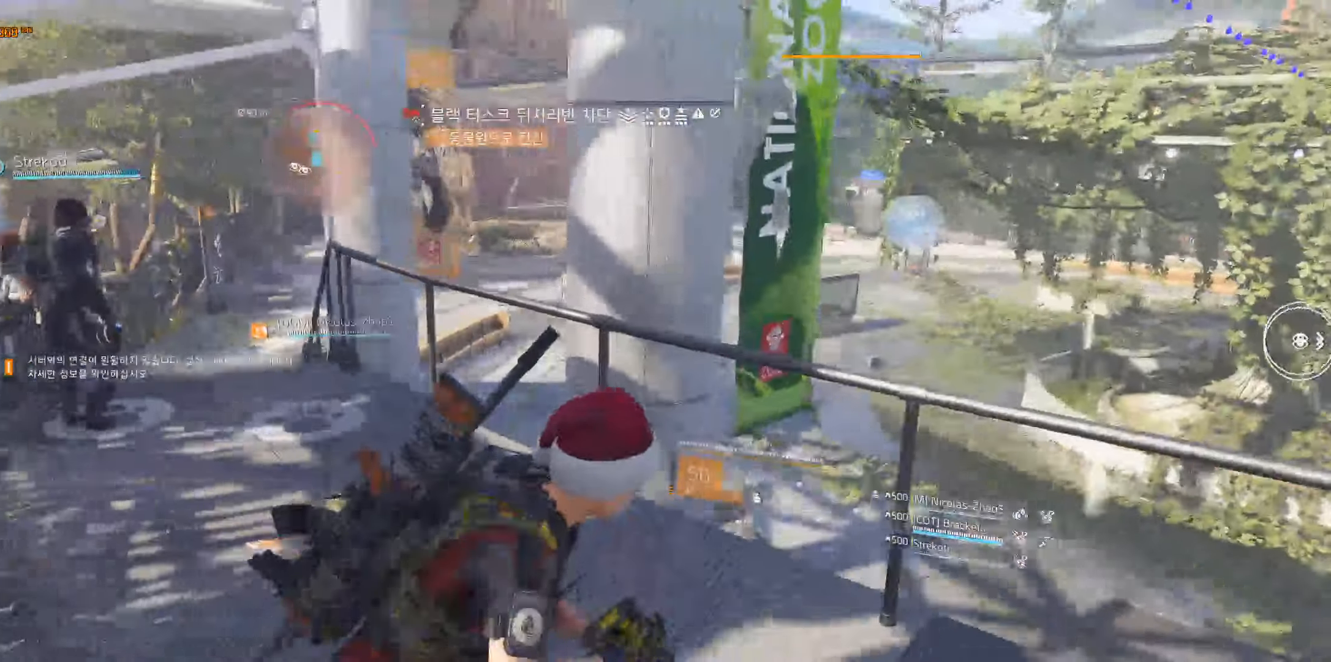
{"dt_ms": 500, "buttons": [], "left_stick": "center", "events": [[367, "left_stick", "center"]]}
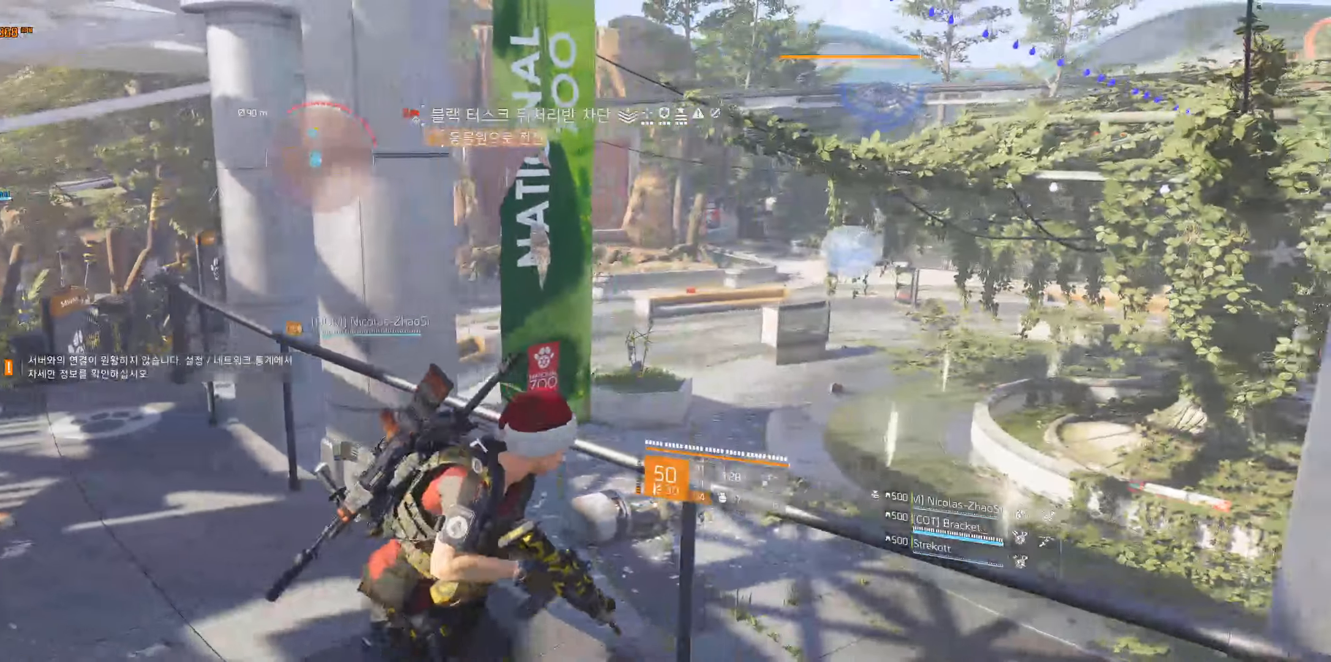
{"dt_ms": 500, "buttons": [], "left_stick": "right", "events": [[34, "left_stick", "right"]]}
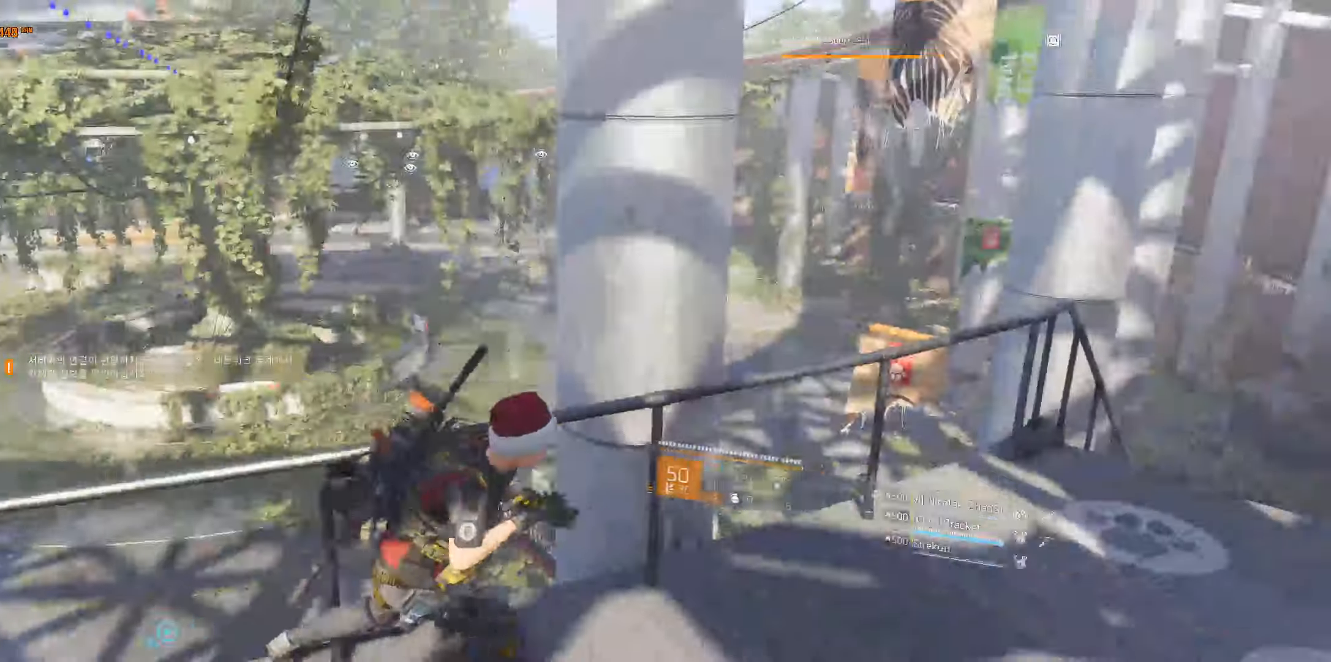
{"dt_ms": 1000, "buttons": [], "left_stick": "up-right"}
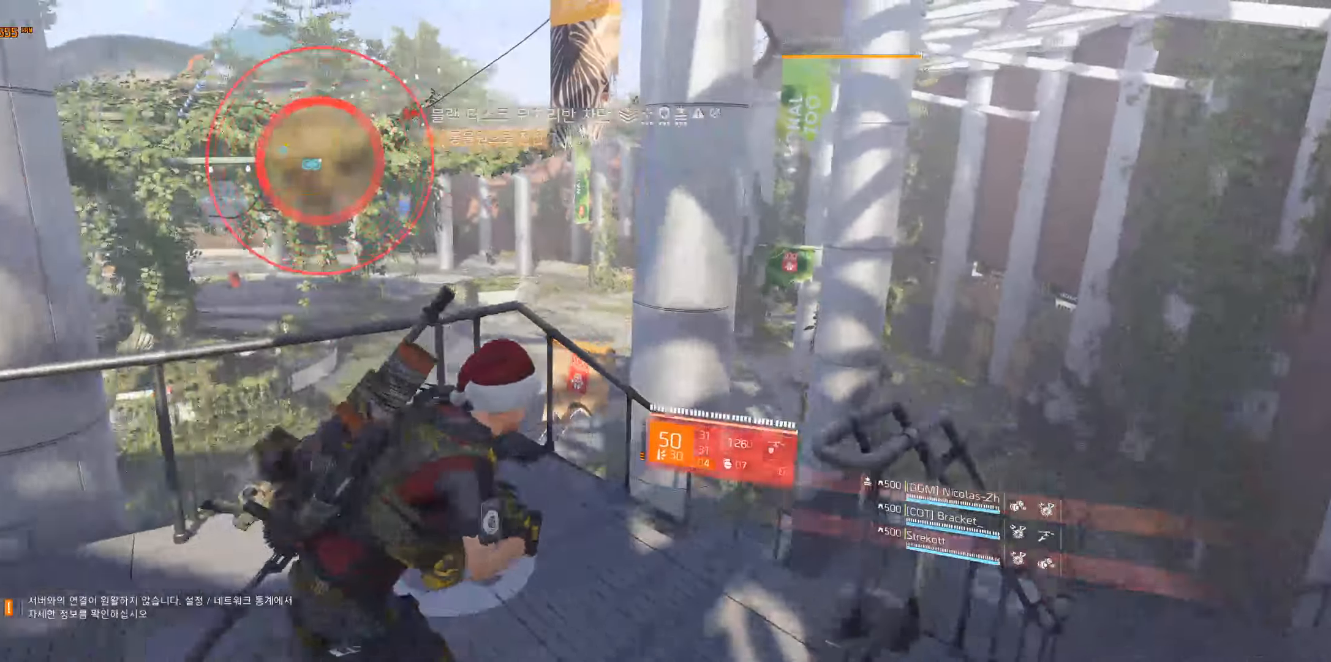
{"dt_ms": 500, "buttons": [], "left_stick": "right", "events": [[367, "left_stick", "right"]]}
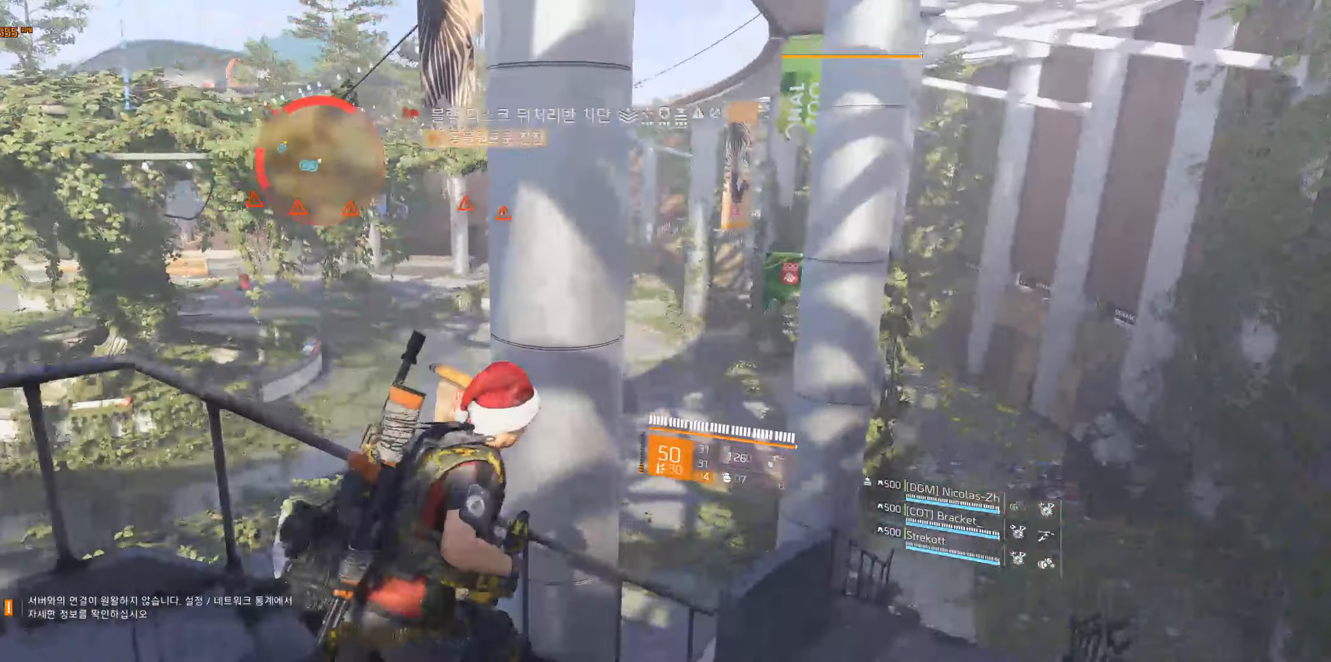
{"dt_ms": 500, "buttons": [], "left_stick": "right", "events": []}
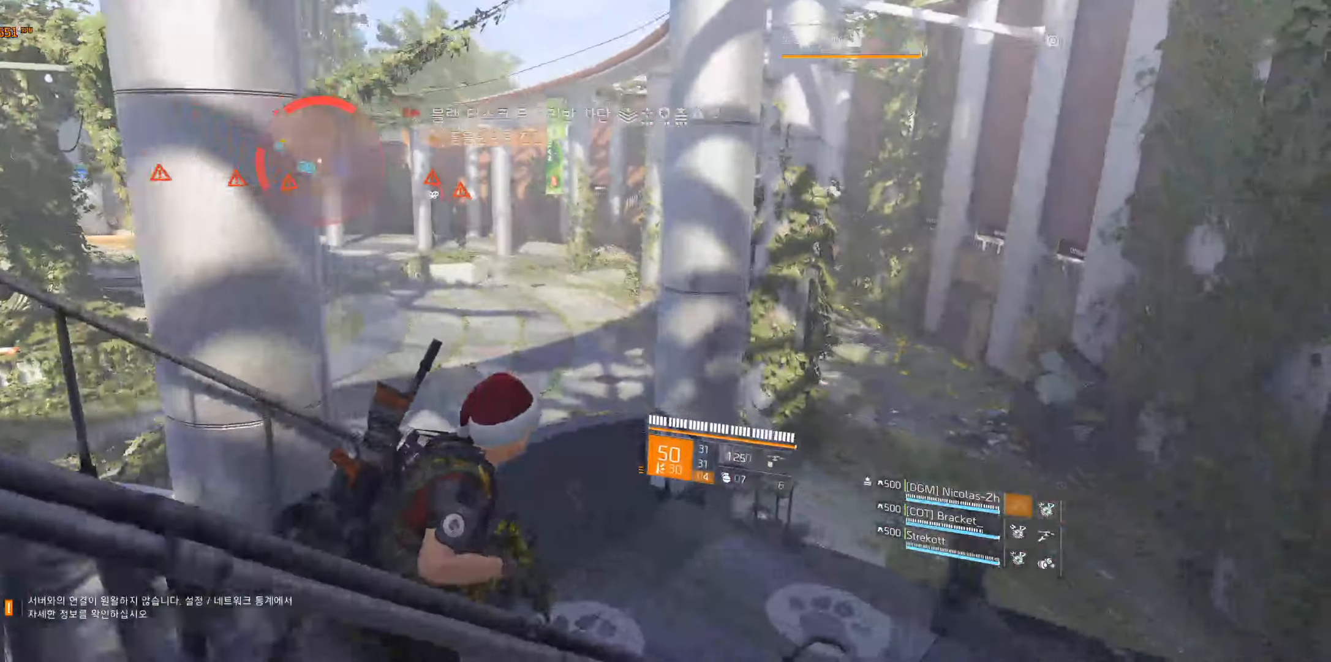
{"dt_ms": 500, "buttons": [], "left_stick": "up-right", "events": [[150, "left_stick", "up-right"]]}
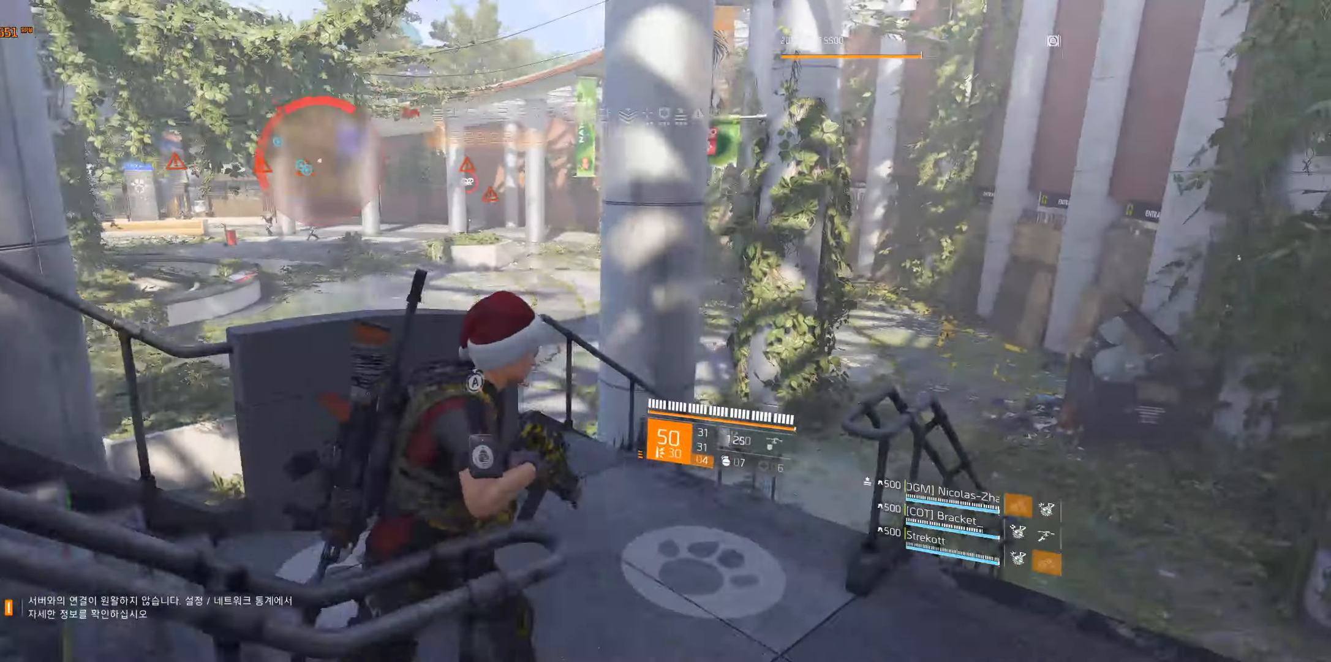
{"dt_ms": 500, "buttons": [], "left_stick": "up-right", "events": []}
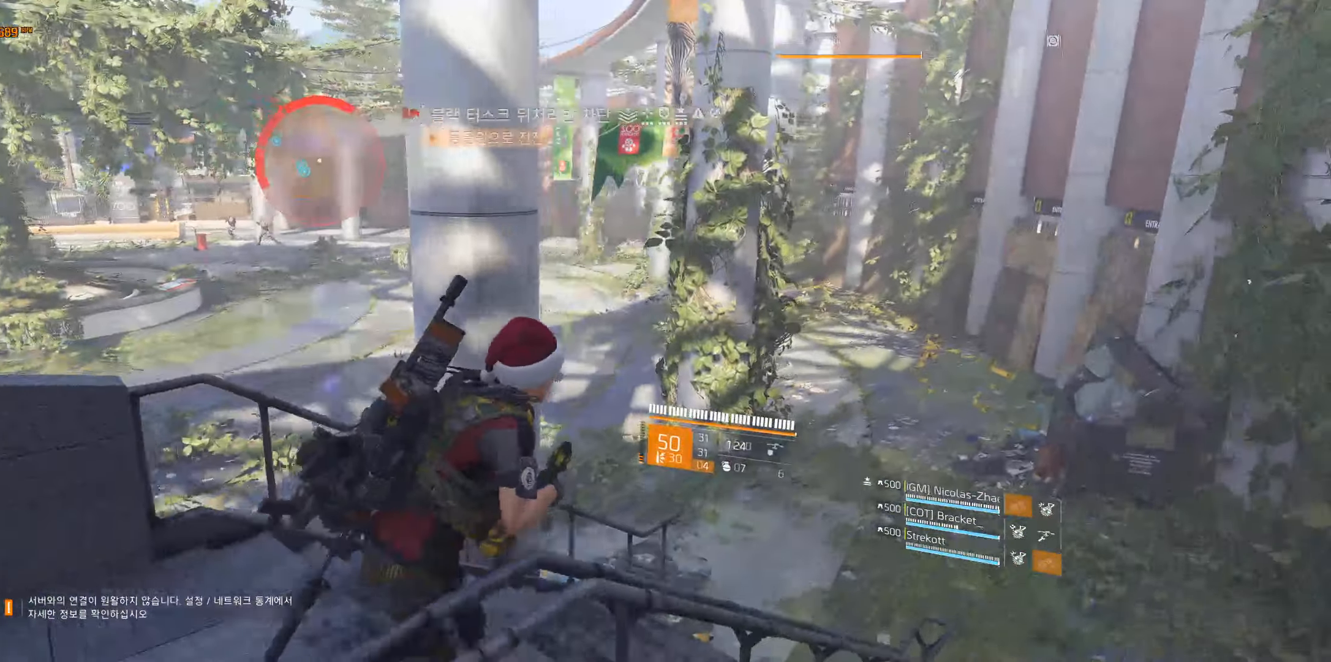
{"dt_ms": 500, "buttons": [], "left_stick": "up-right", "events": []}
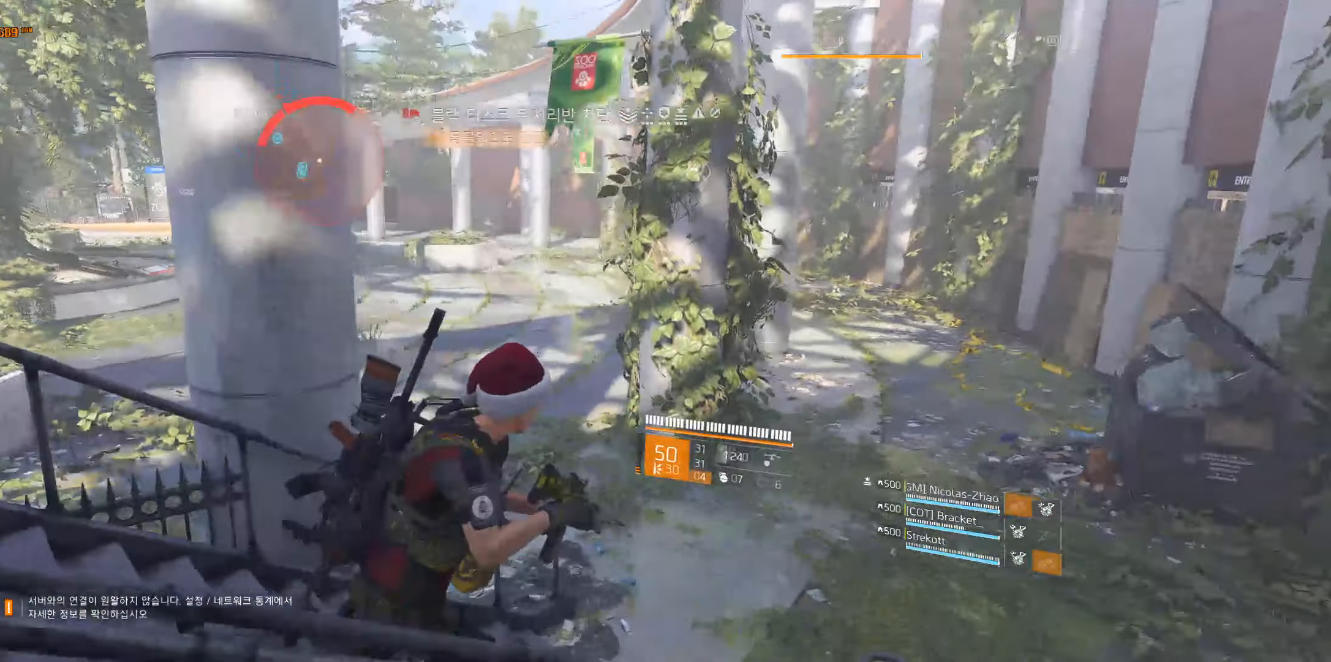
{"dt_ms": 500, "buttons": [], "left_stick": "up-right", "events": [[417, "SELECT", "down"], [434, "SELECT", "up"]]}
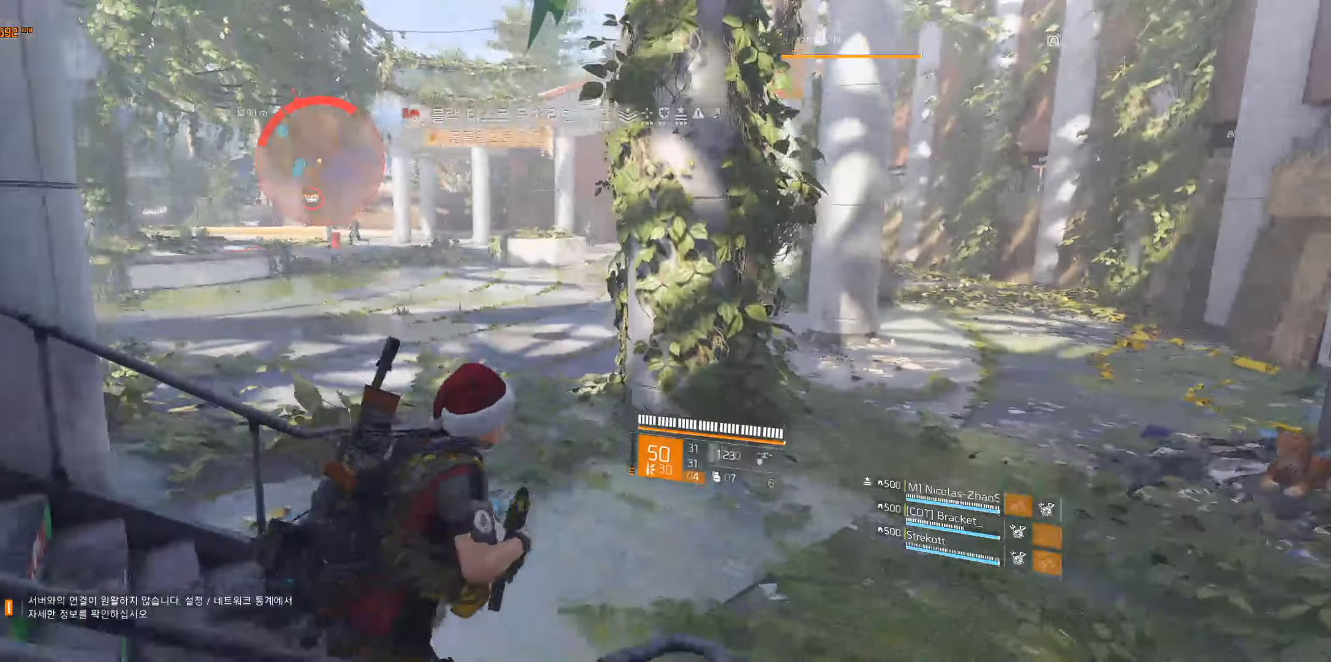
{"dt_ms": 500, "buttons": [], "left_stick": "up-right", "events": []}
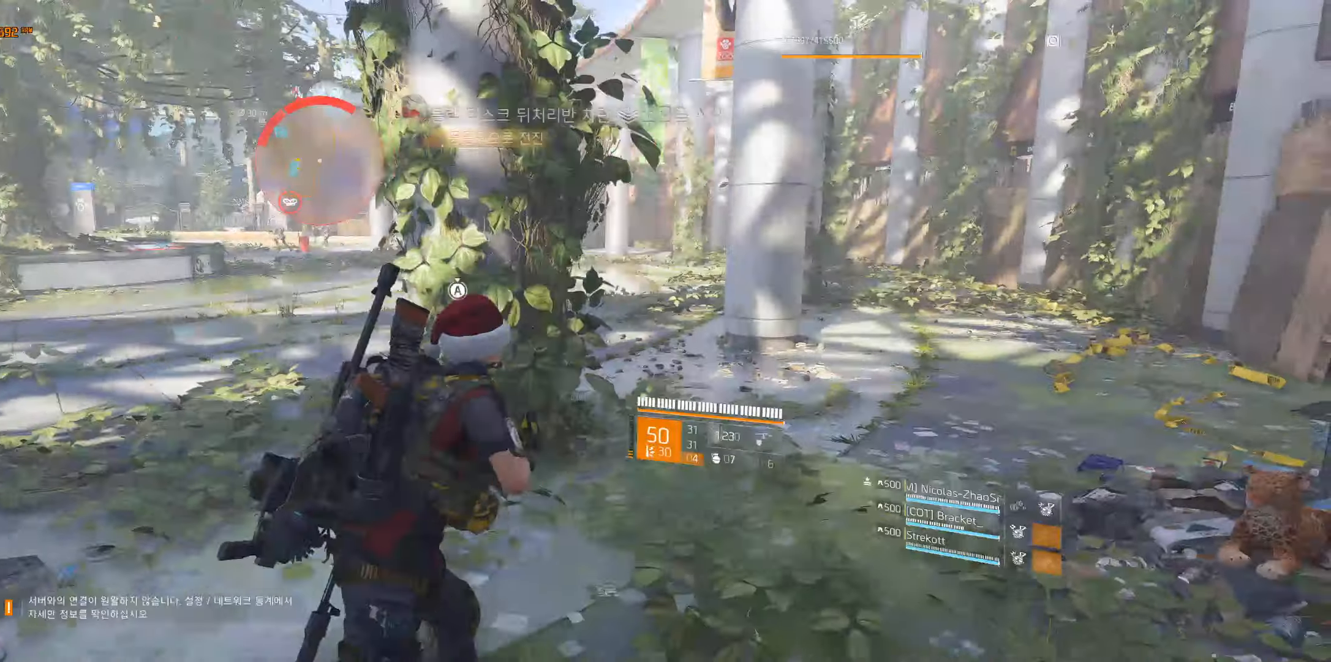
{"dt_ms": 500, "buttons": [], "left_stick": "up-right", "events": []}
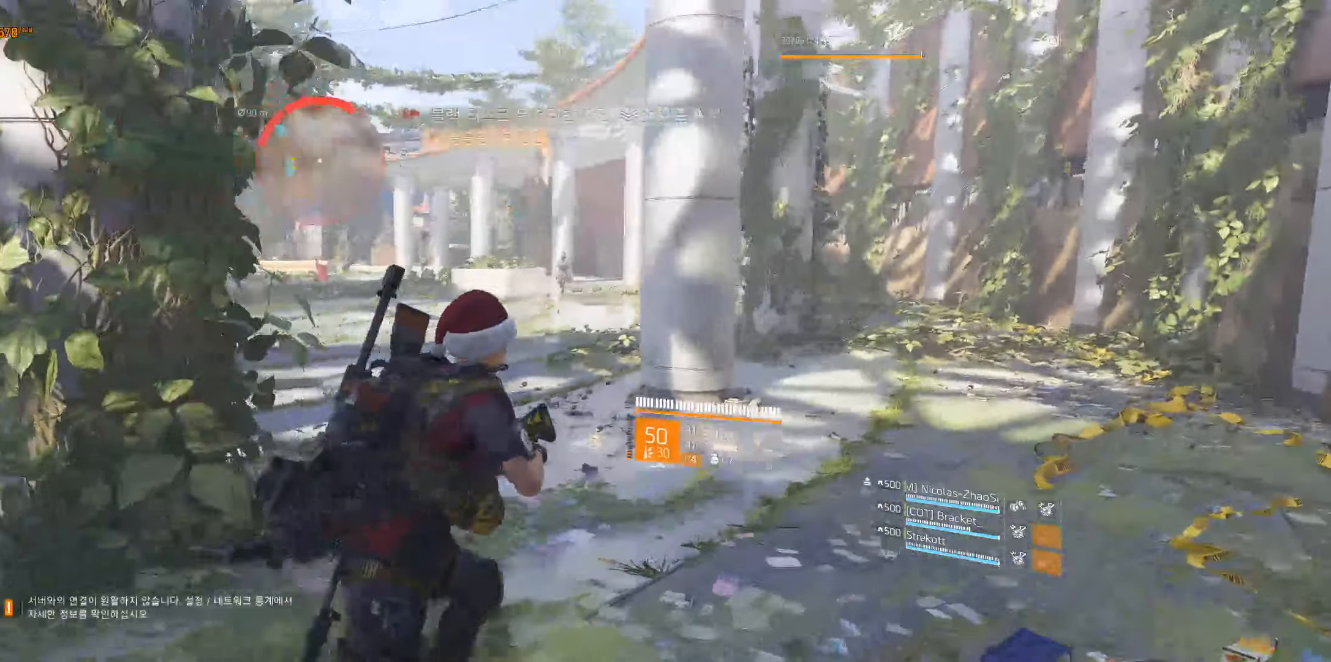
{"dt_ms": 500, "buttons": [], "left_stick": "center", "events": [[16, "left_stick", "up"], [166, "left_stick", "up-left"], [450, "left_stick", "center"]]}
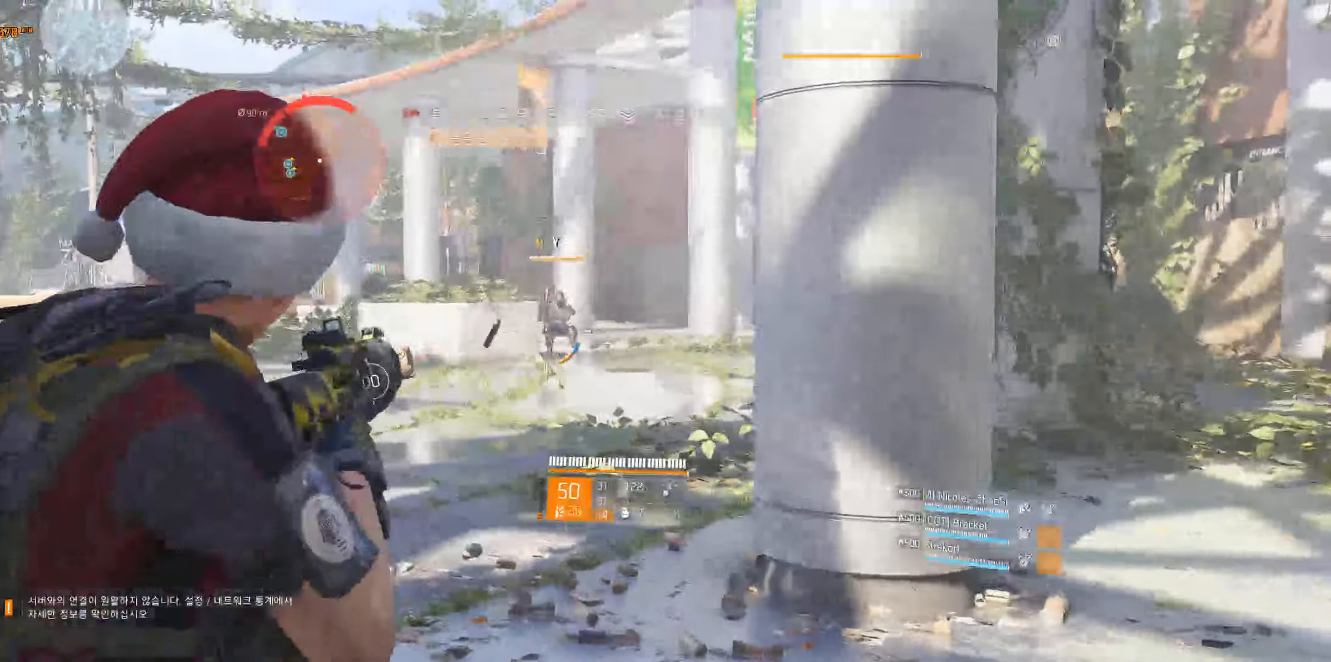
{"dt_ms": 500, "buttons": [], "left_stick": "center", "events": []}